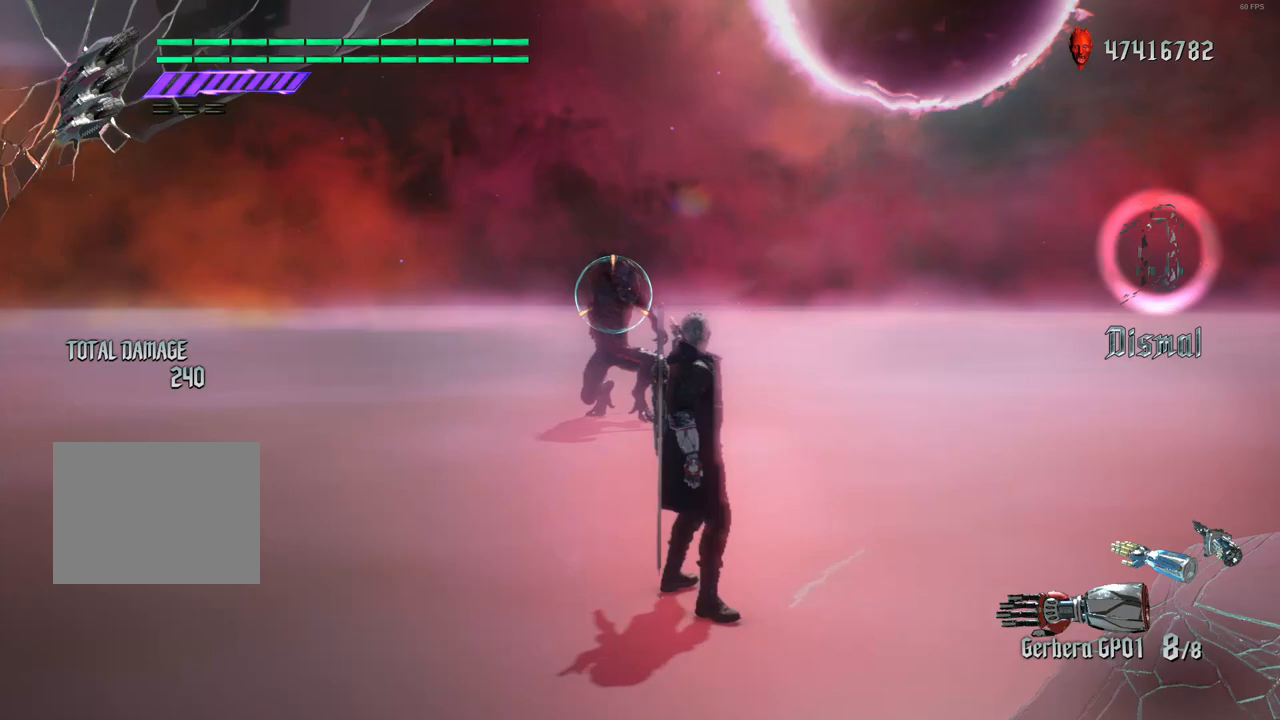
Gameplay with a controller (Xbox layout); each line is a JSON object with the inputs held at the frame after it. "events" lists button and stick changes between this image and that frame as [ms after this image, input, new state], when the widget could be followed in between. Not read: L3 R3.
{"buttons": ["R1"], "left_stick": "center", "right_stick": "center", "events": []}
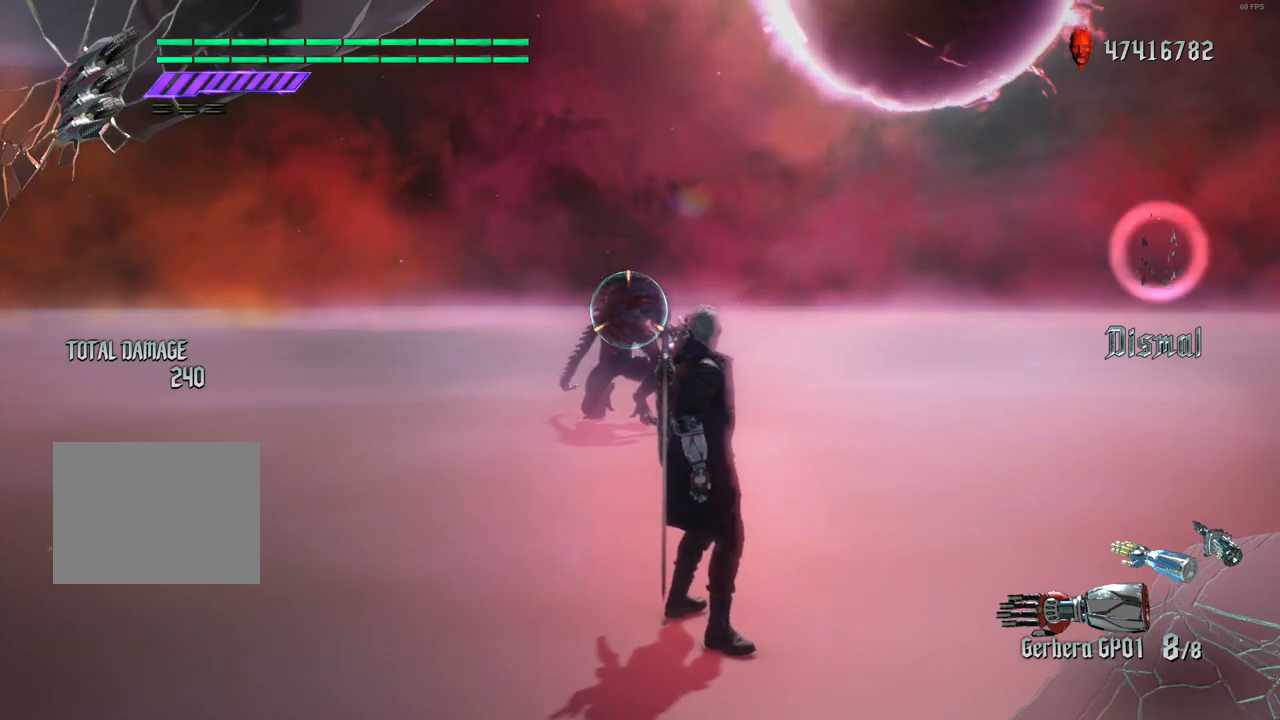
{"buttons": ["R1"], "left_stick": "down", "right_stick": "center", "events": [[417, "left_stick", "down"]]}
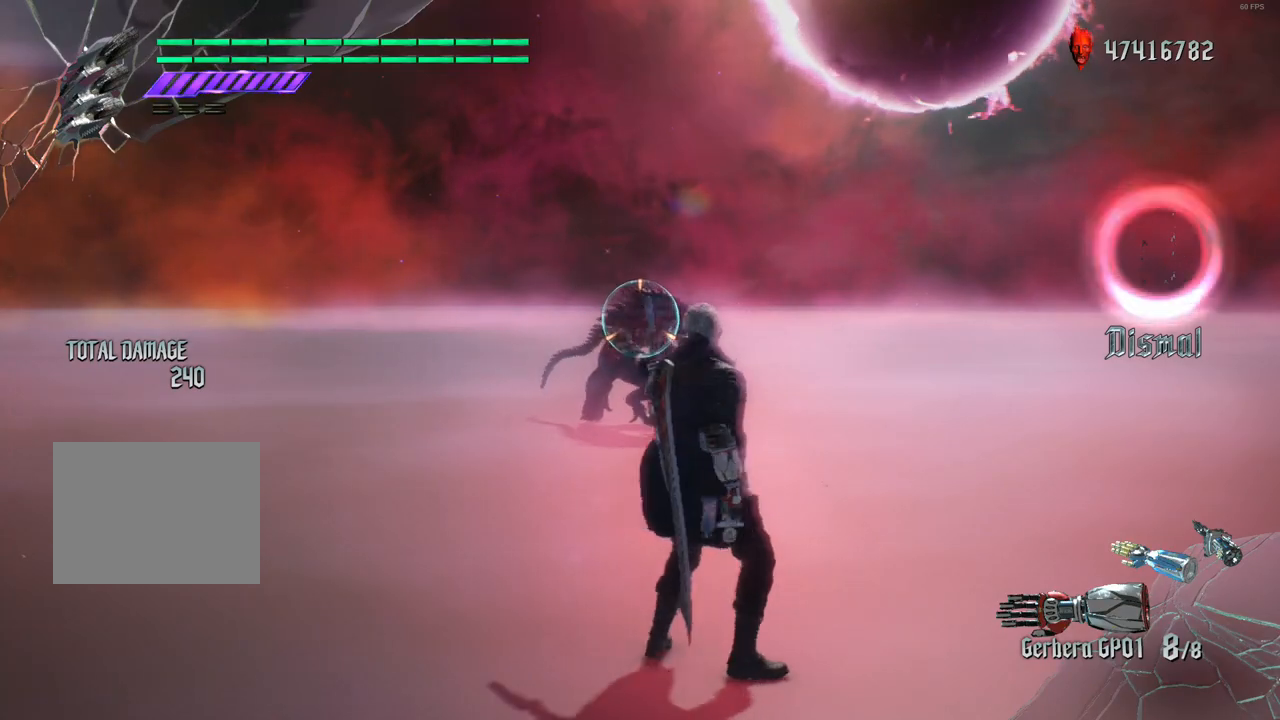
{"buttons": ["R1"], "left_stick": "center", "right_stick": "center", "events": [[50, "left_stick", "up"], [117, "Y", "down"], [183, "Y", "up"], [233, "left_stick", "center"]]}
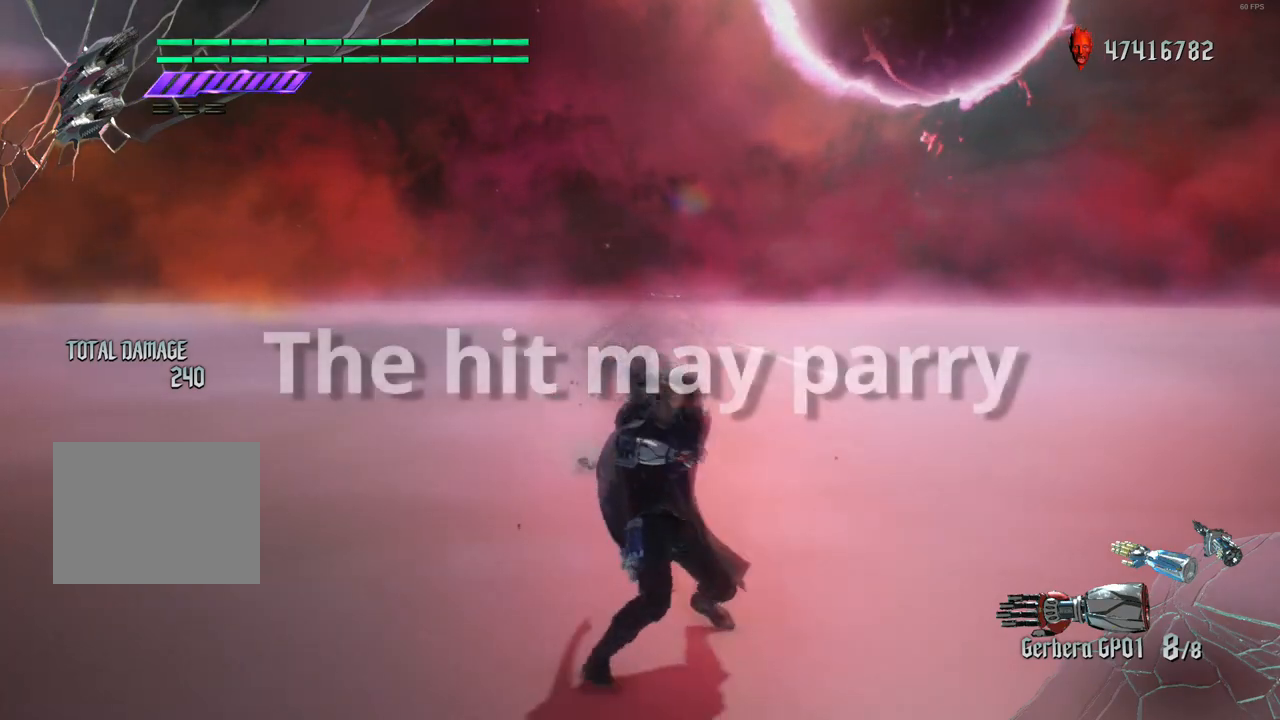
{"buttons": ["R1"], "left_stick": "center", "right_stick": "center", "events": []}
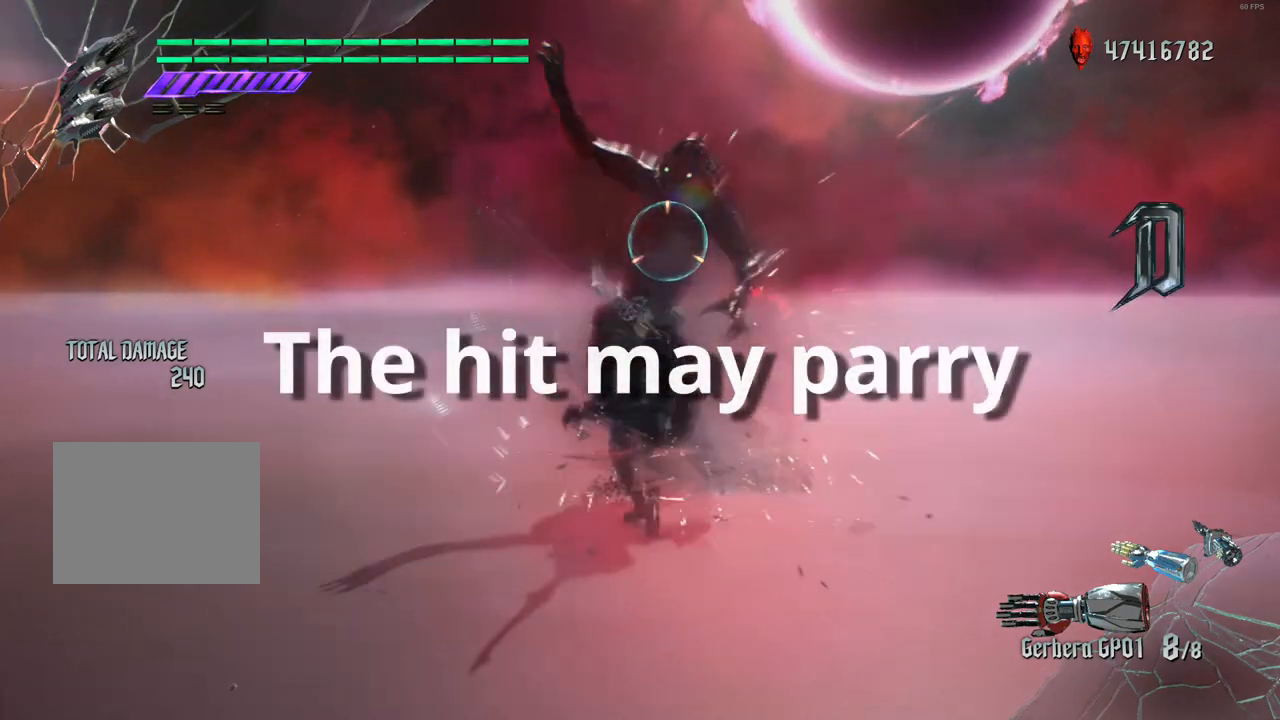
{"buttons": [], "left_stick": "center", "right_stick": "center", "events": [[317, "R1", "up"]]}
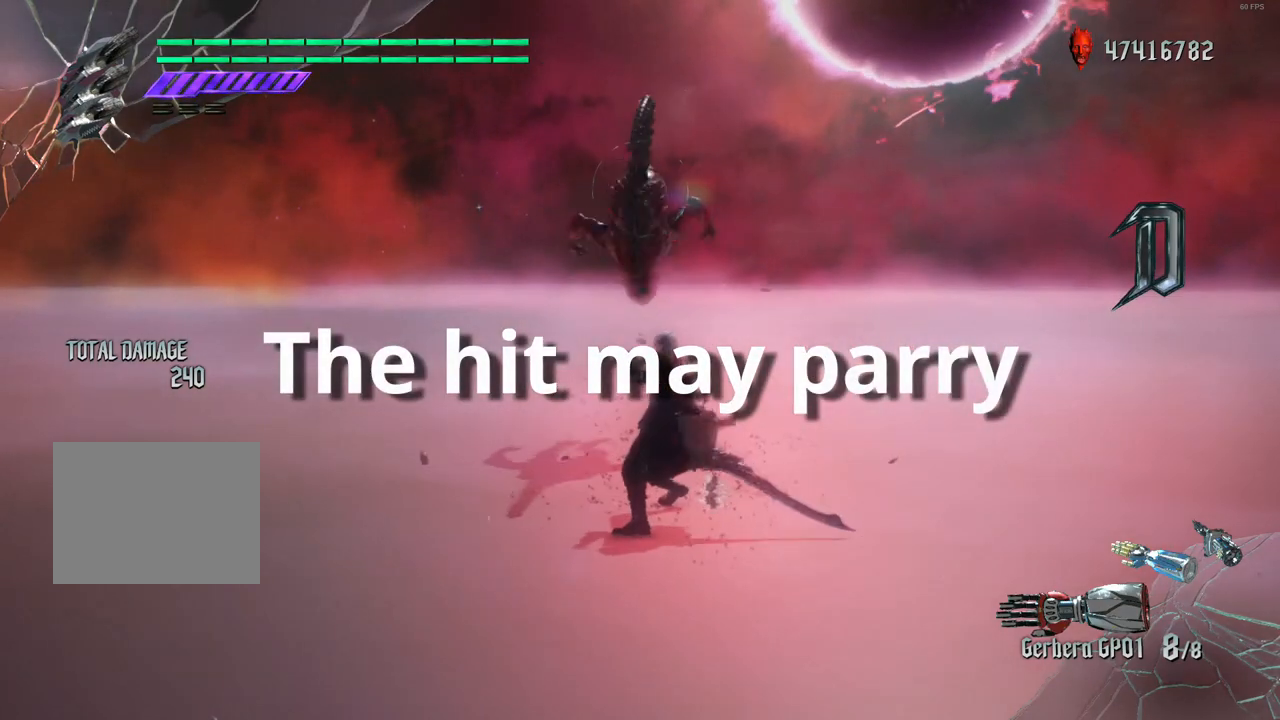
{"buttons": [], "left_stick": "center", "right_stick": "center", "events": []}
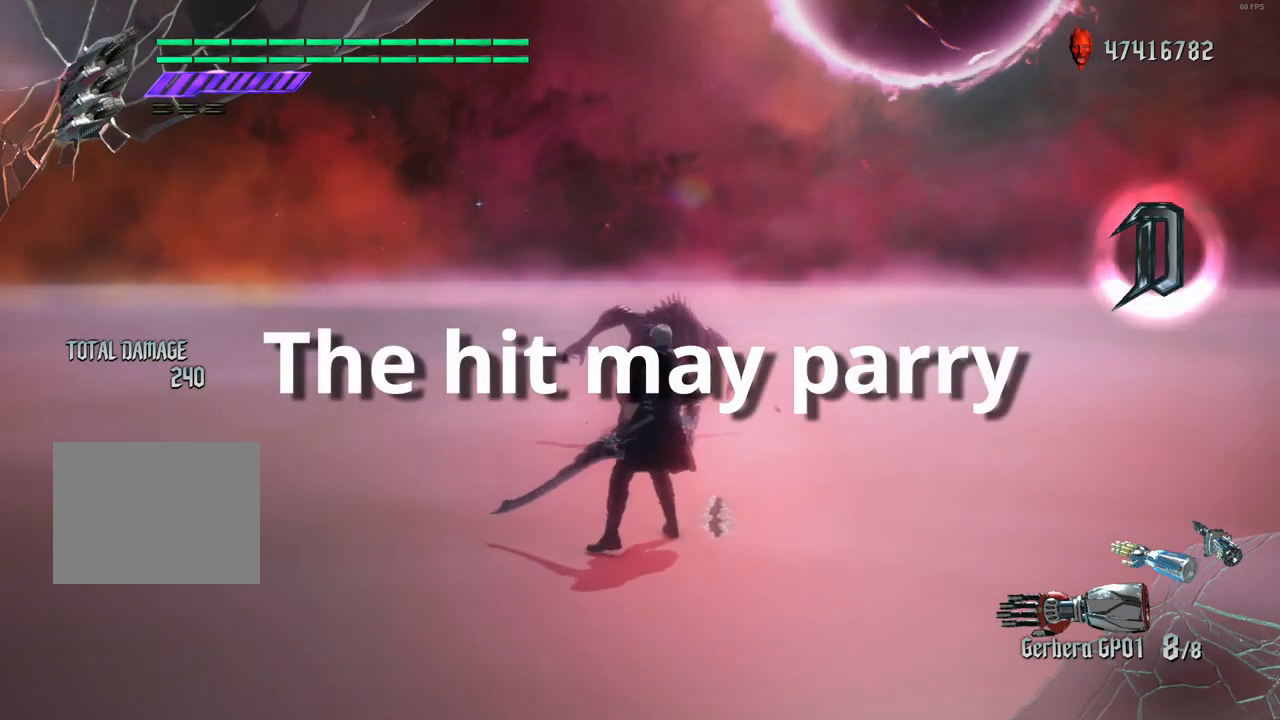
{"buttons": [], "left_stick": "center", "right_stick": "center", "events": []}